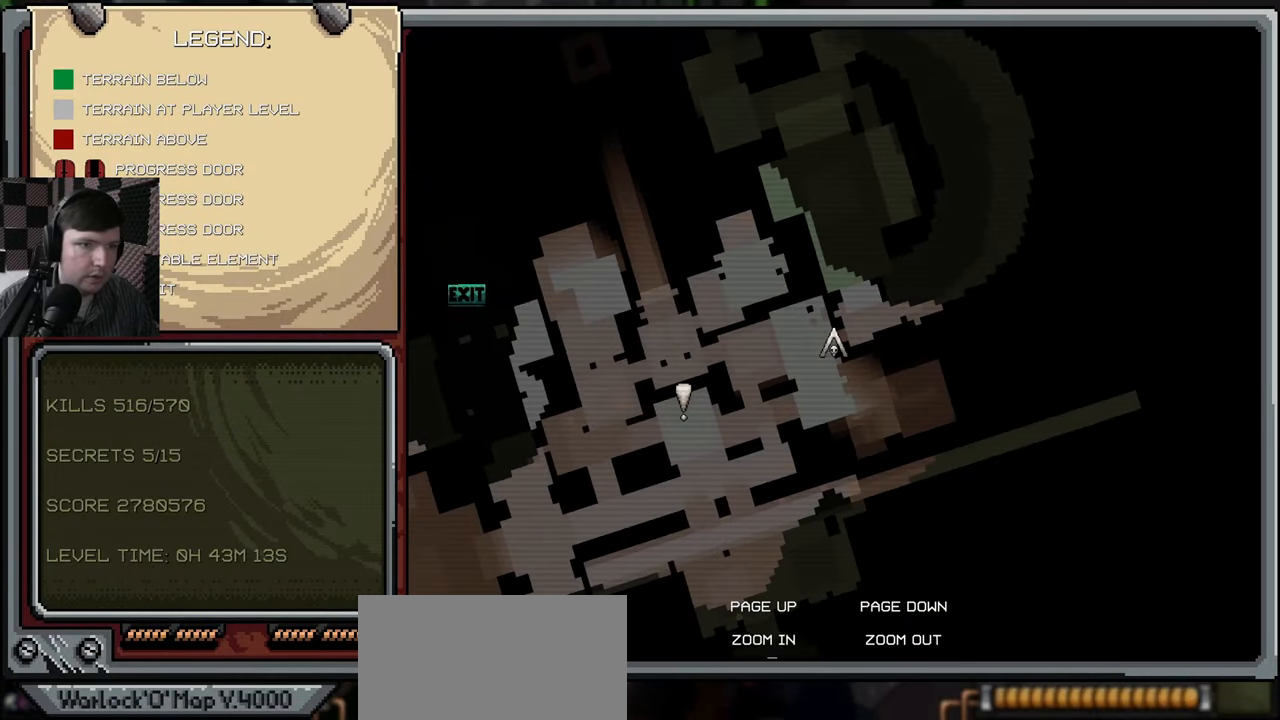
Gameplay with keyboard and mouse; each line is a JSON object with the keys and mouse buttons held at the frame after it. "events" lists presses ("down") and releases ("up") of "a", "ctrl", "d", "e", "q", "s", "shift", "space", "w", "mouse_left", "mouse_wheel", "mouse_right", "mouse_mb4" and "mouse_mb5" between this image and that frame as [ms after this image, input, new state], when the widget could be followed in between. "mouse_left", "mouse_wheel", "mouse_right", "mouse_mb4", "mouse_mb5" = the "left", "wheel", "right", "mb4", "mb5" buttons of the "mouse" list. No other keys are recorded. "wheel" means that the mouse wheel is clicked or scrolled. Mouse movement is not recorded.
{"keys": ["space"], "mouse": [], "events": [[433, "space", "down"]]}
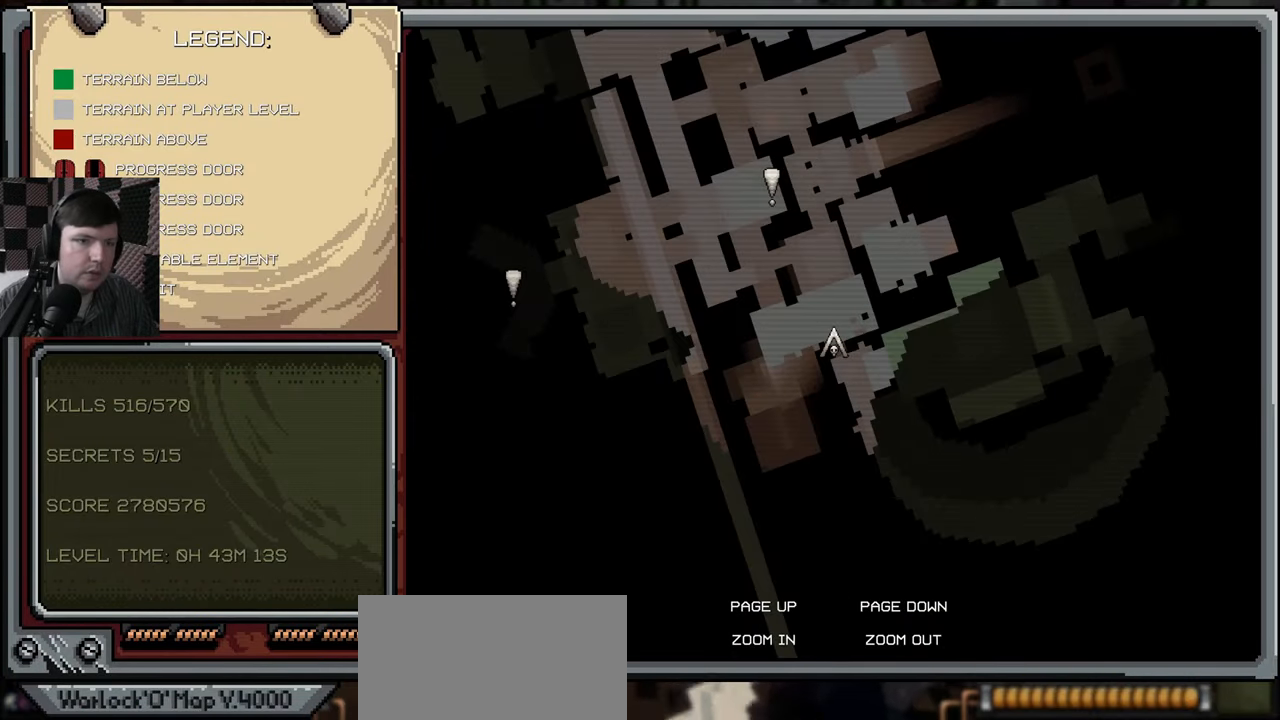
{"keys": ["w"], "mouse": [], "events": [[33, "space", "up"], [266, "w", "down"]]}
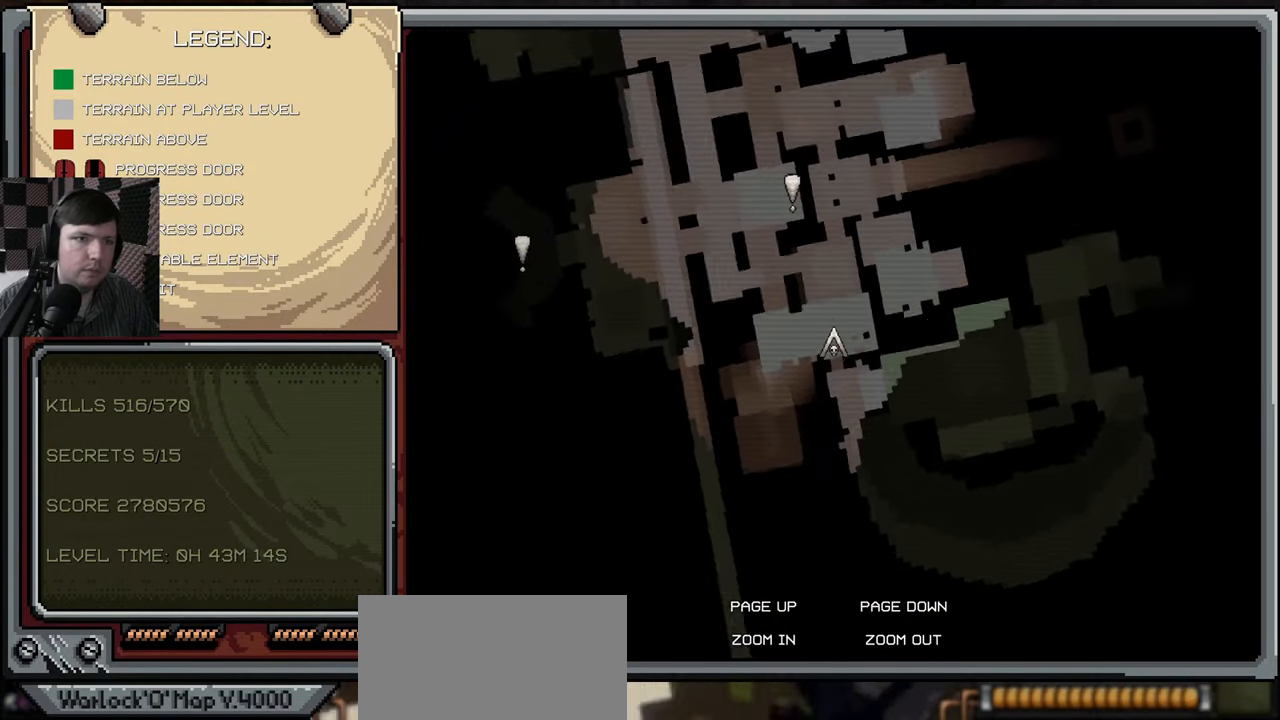
{"keys": ["w"], "mouse": [], "events": [[166, "space", "down"], [183, "space", "up"]]}
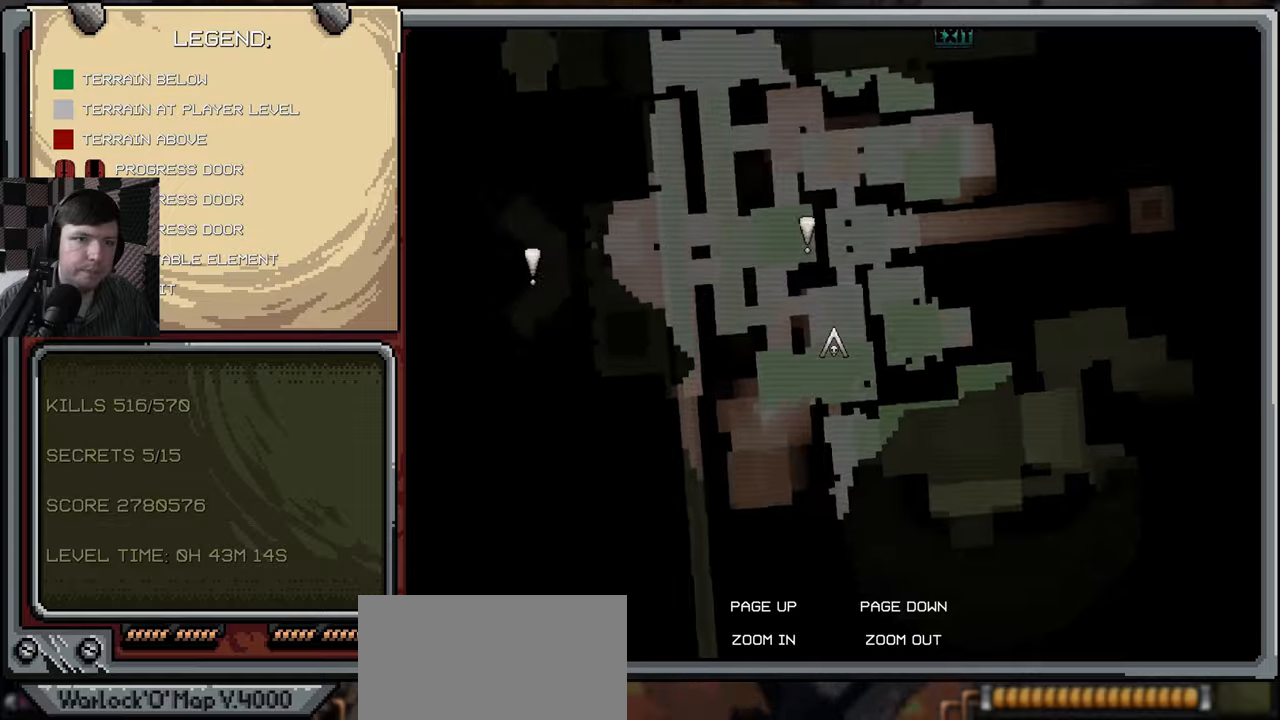
{"keys": ["w"], "mouse": [], "events": []}
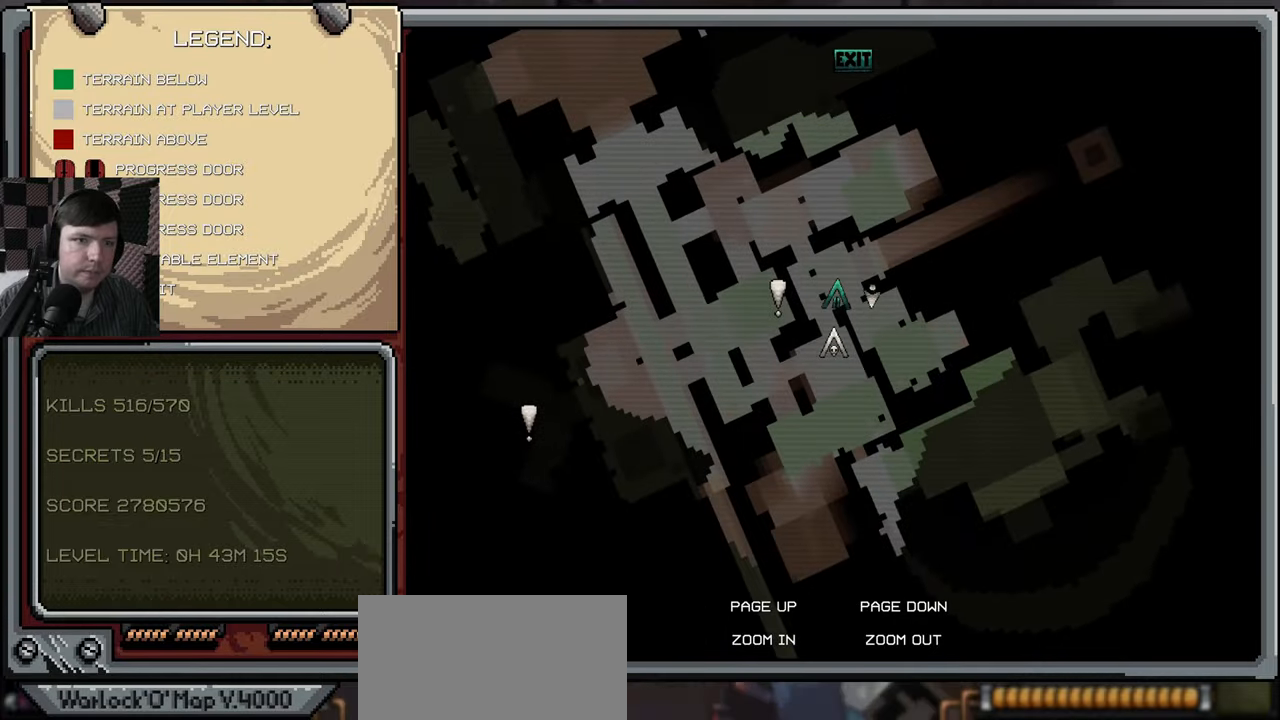
{"keys": ["w"], "mouse": [], "events": [[67, "a", "down"], [450, "a", "up"]]}
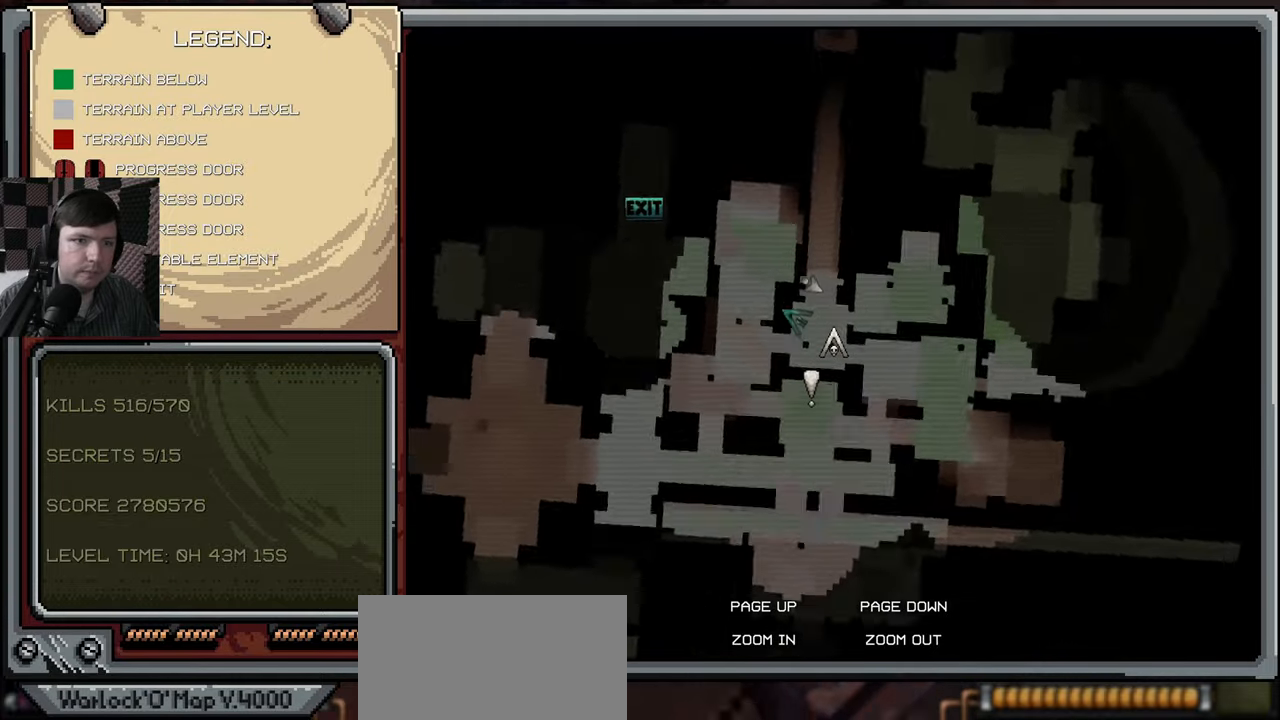
{"keys": ["w"], "mouse": [], "events": [[33, "w", "up"], [217, "w", "down"]]}
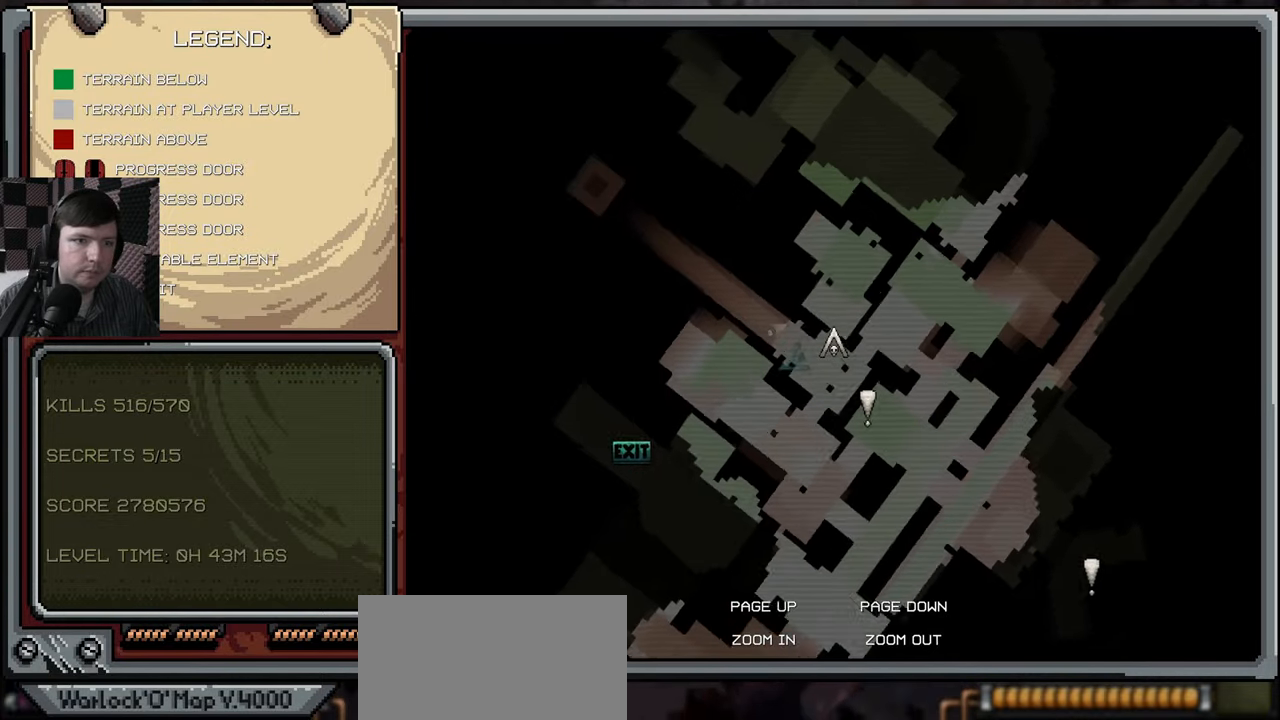
{"keys": ["w"], "mouse": [], "events": []}
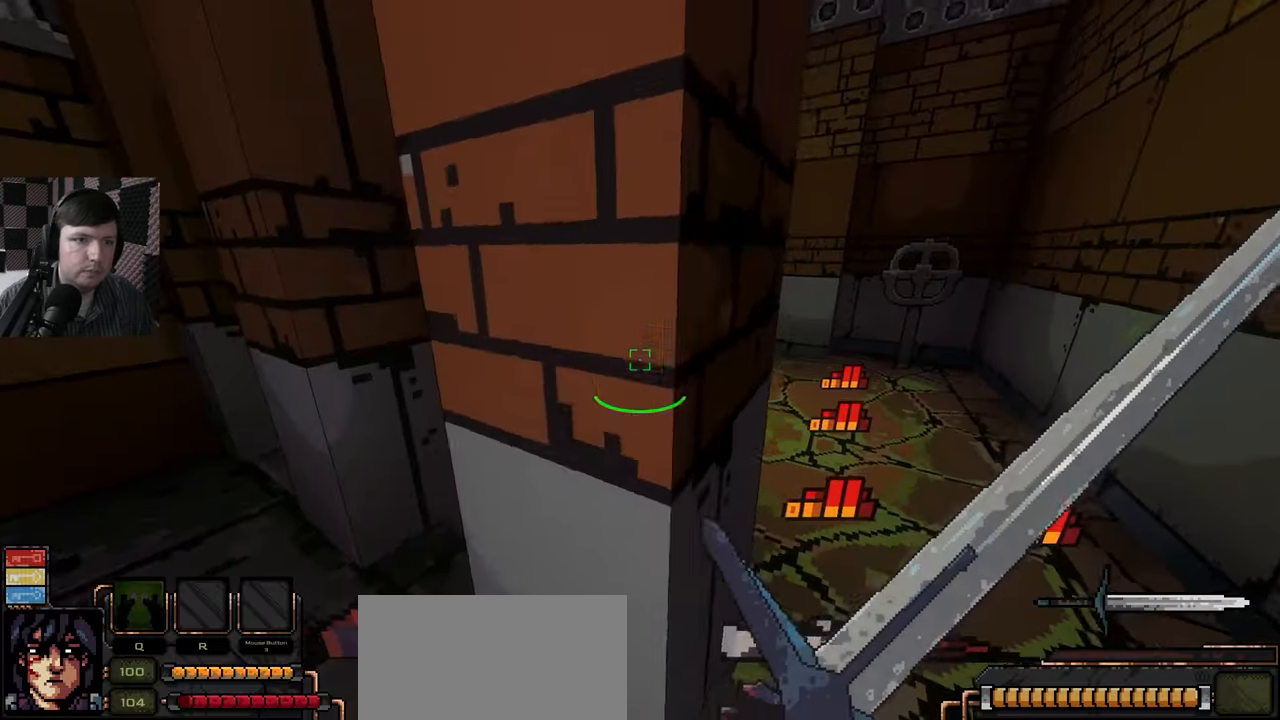
{"keys": ["d", "w"], "mouse": [], "events": [[267, "d", "down"], [267, "w", "up"], [467, "w", "down"]]}
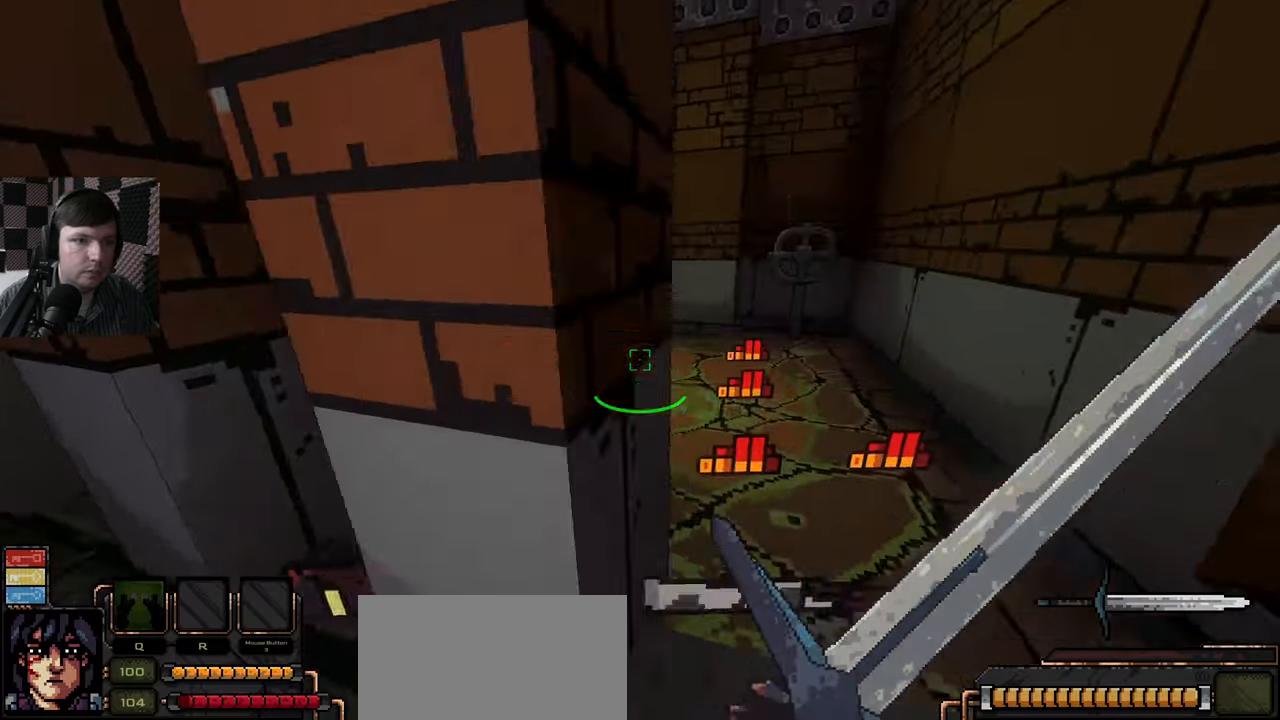
{"keys": ["d"], "mouse": [], "events": [[183, "d", "up"], [383, "d", "down"], [467, "w", "up"]]}
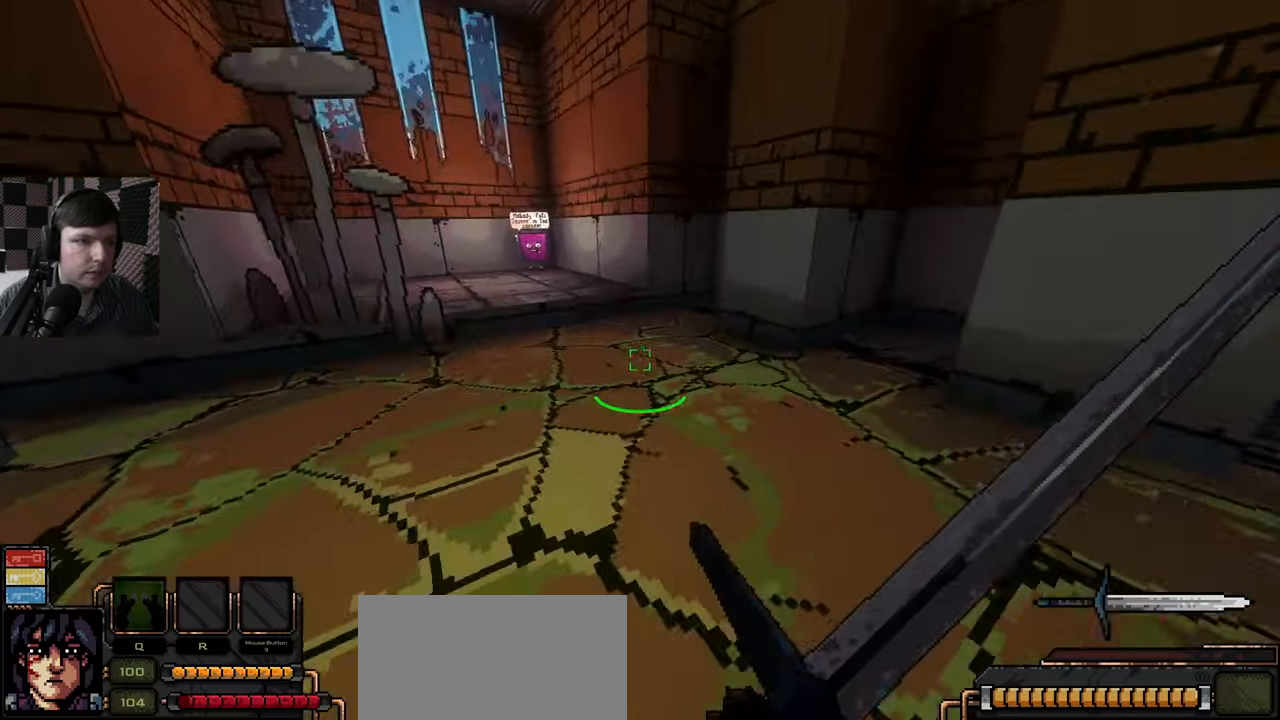
{"keys": ["w"], "mouse": [], "events": [[83, "w", "down"], [167, "d", "up"], [283, "a", "down"], [467, "a", "up"], [467, "mouse_right", "down"], [500, "mouse_right", "up"]]}
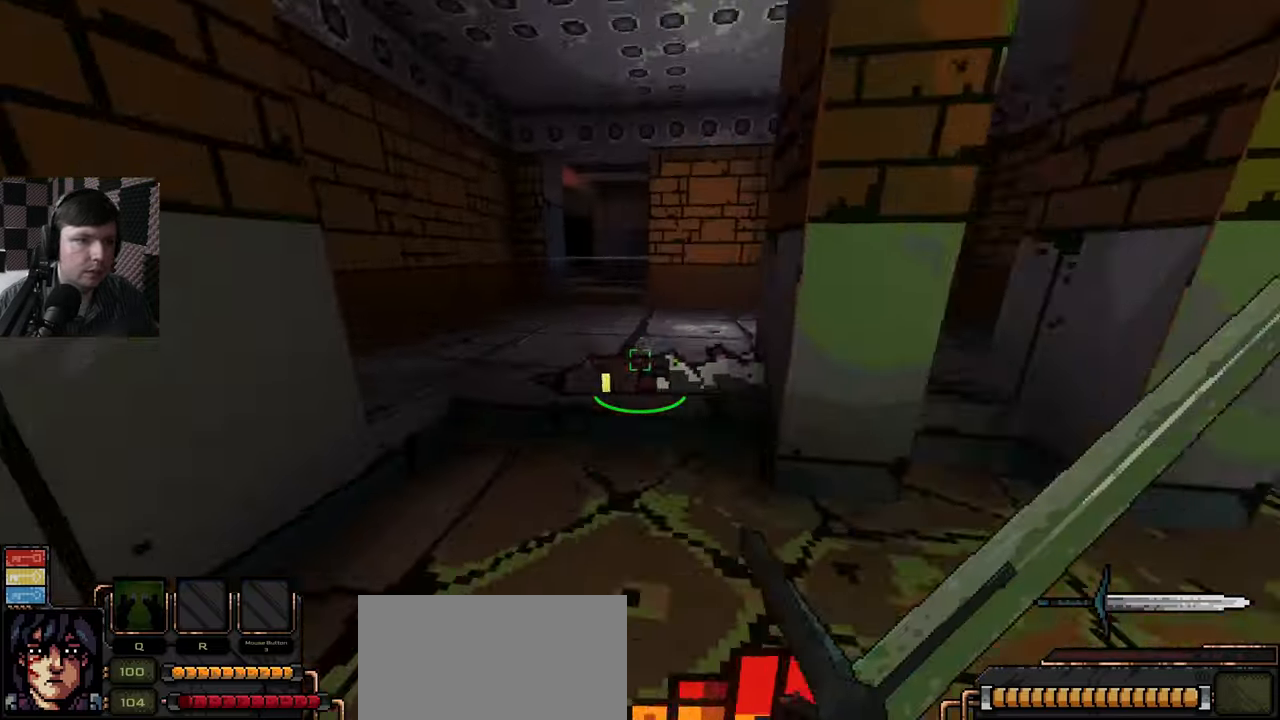
{"keys": ["w"], "mouse": [], "events": []}
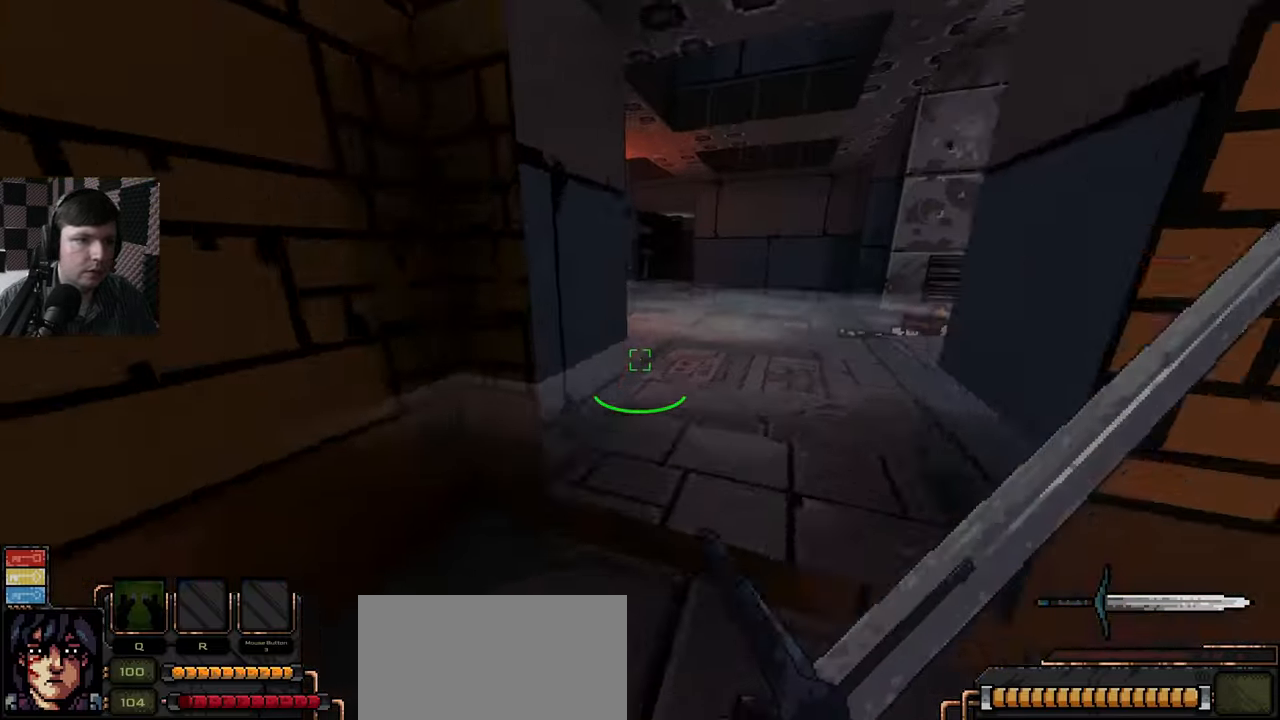
{"keys": ["w"], "mouse": [], "events": []}
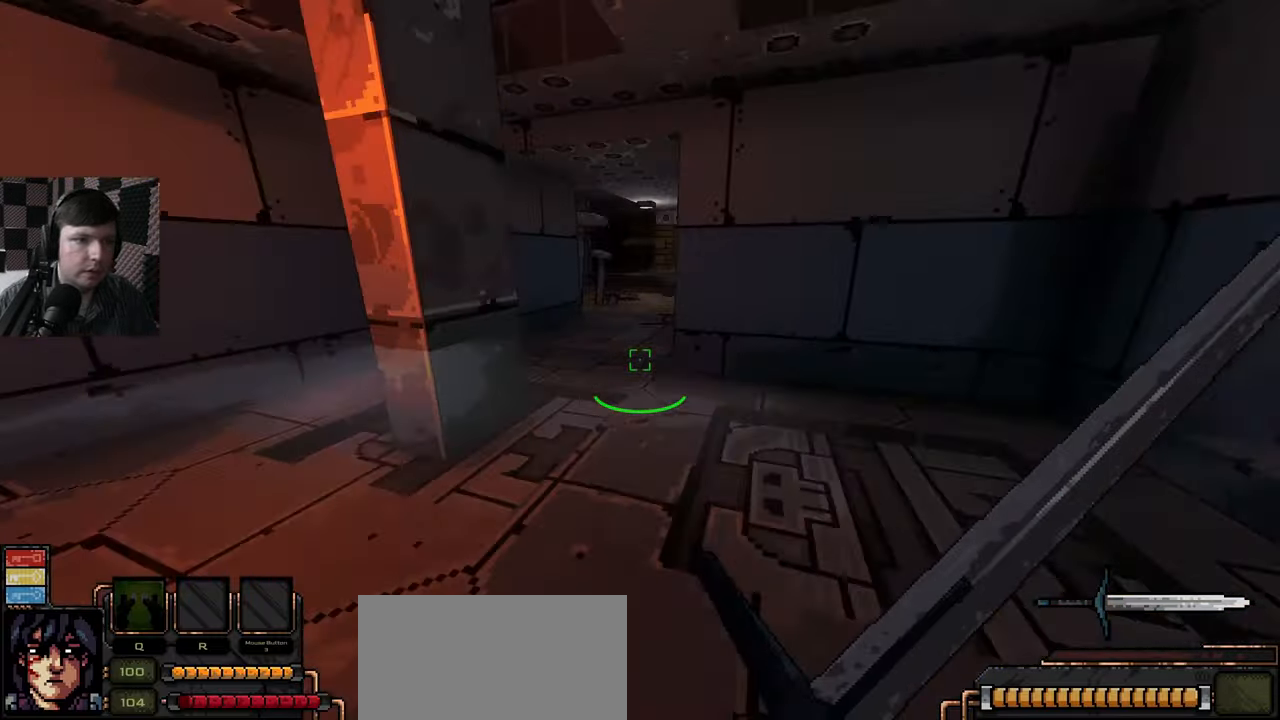
{"keys": ["w"], "mouse": [], "events": []}
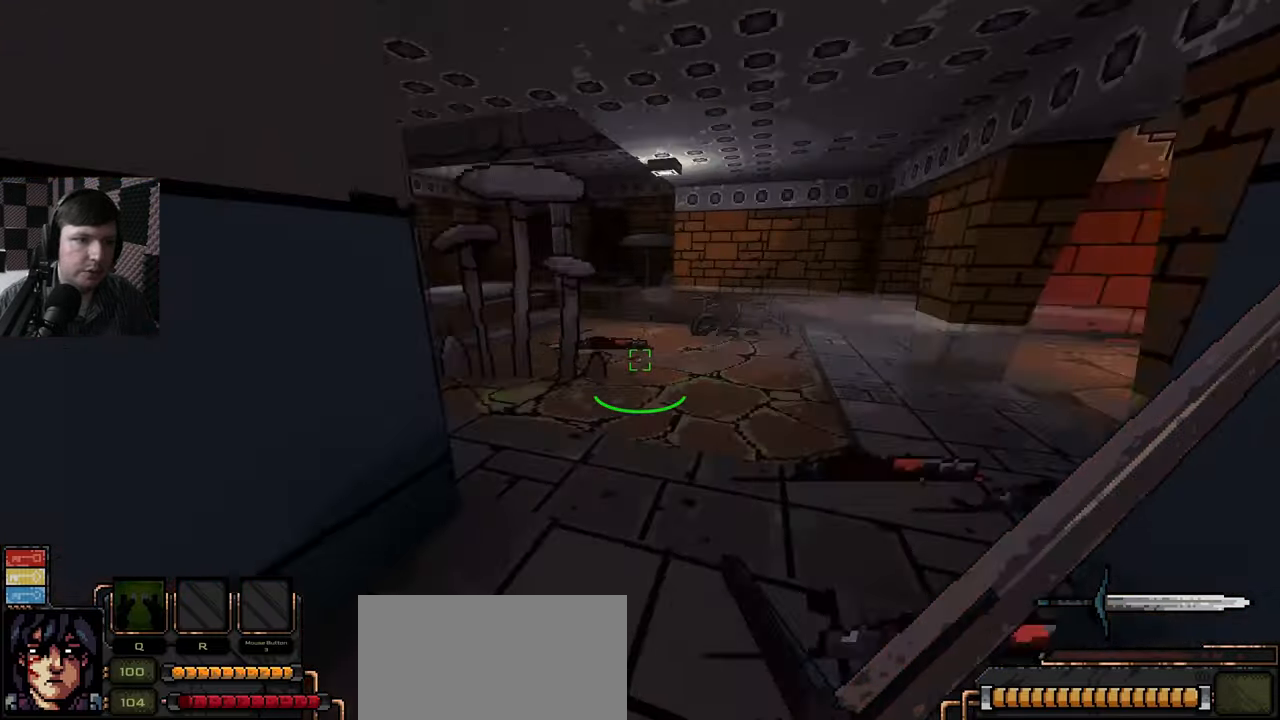
{"keys": ["w"], "mouse": [], "events": []}
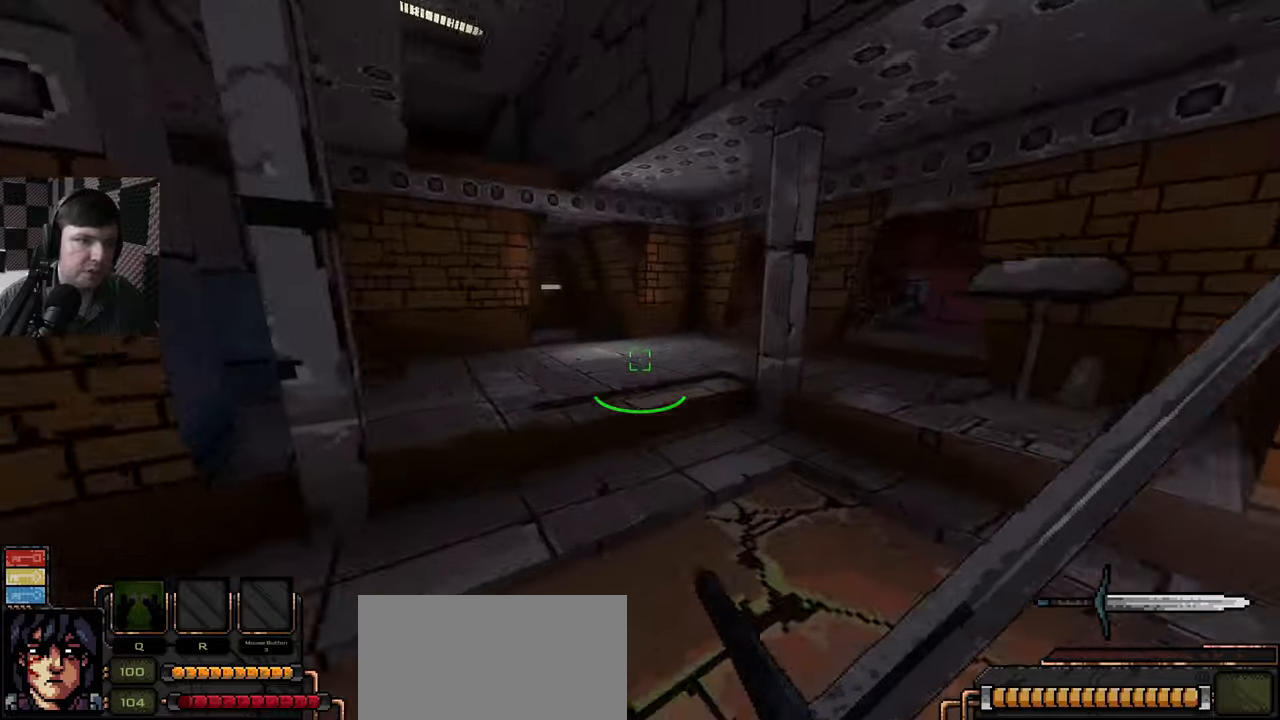
{"keys": ["w"], "mouse": [], "events": []}
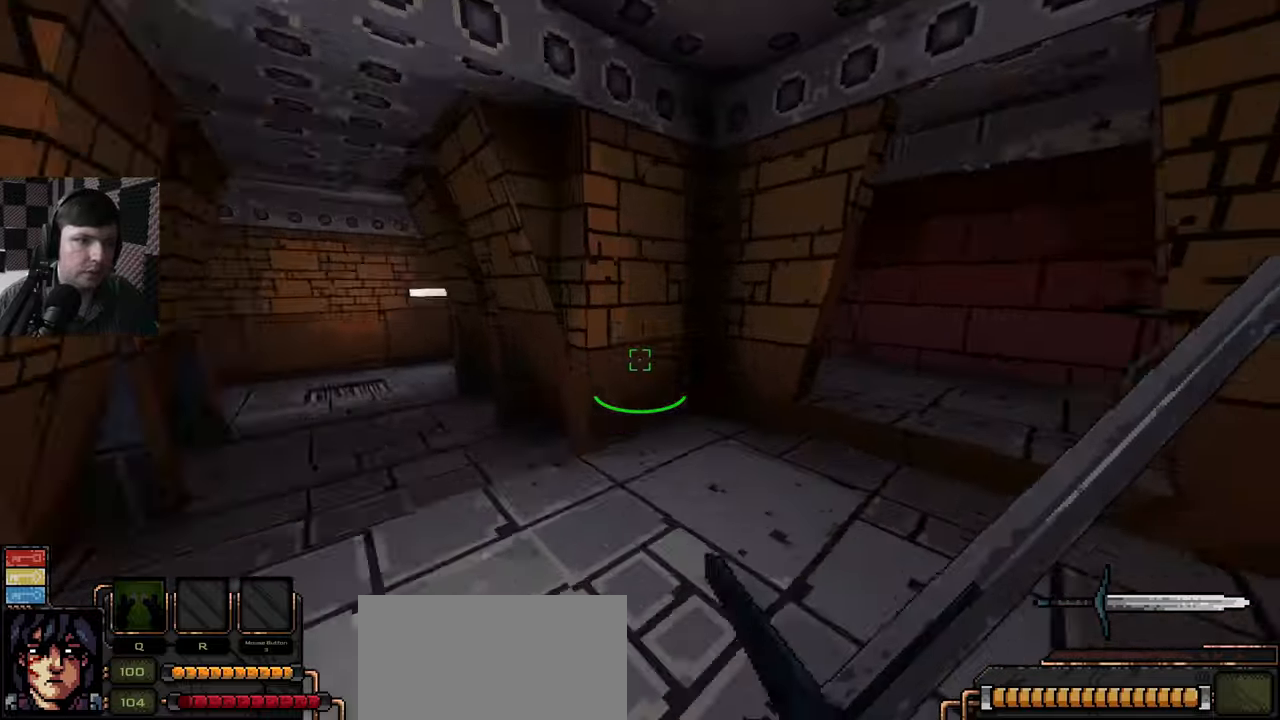
{"keys": ["d", "w"], "mouse": [], "events": [[17, "w", "up"], [317, "d", "down"], [334, "w", "down"]]}
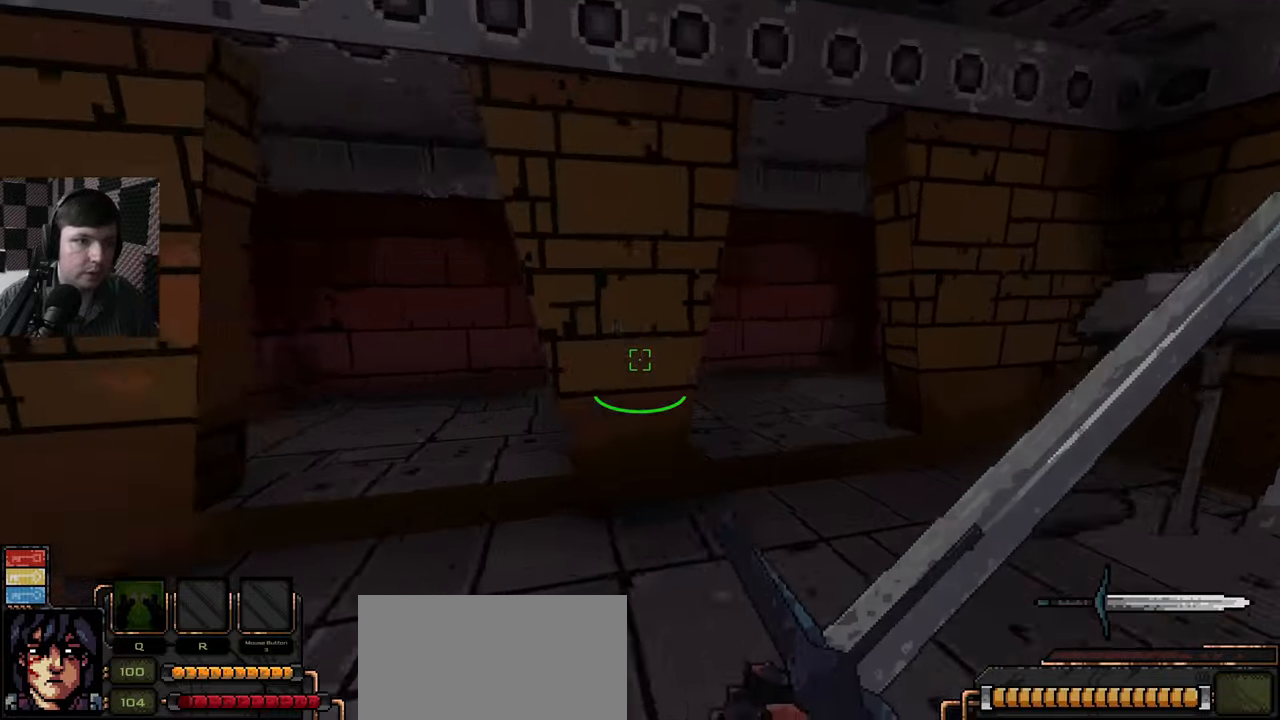
{"keys": ["w"], "mouse": [], "events": [[134, "d", "up"], [234, "w", "up"], [250, "w", "down"], [300, "w", "up"], [450, "w", "down"]]}
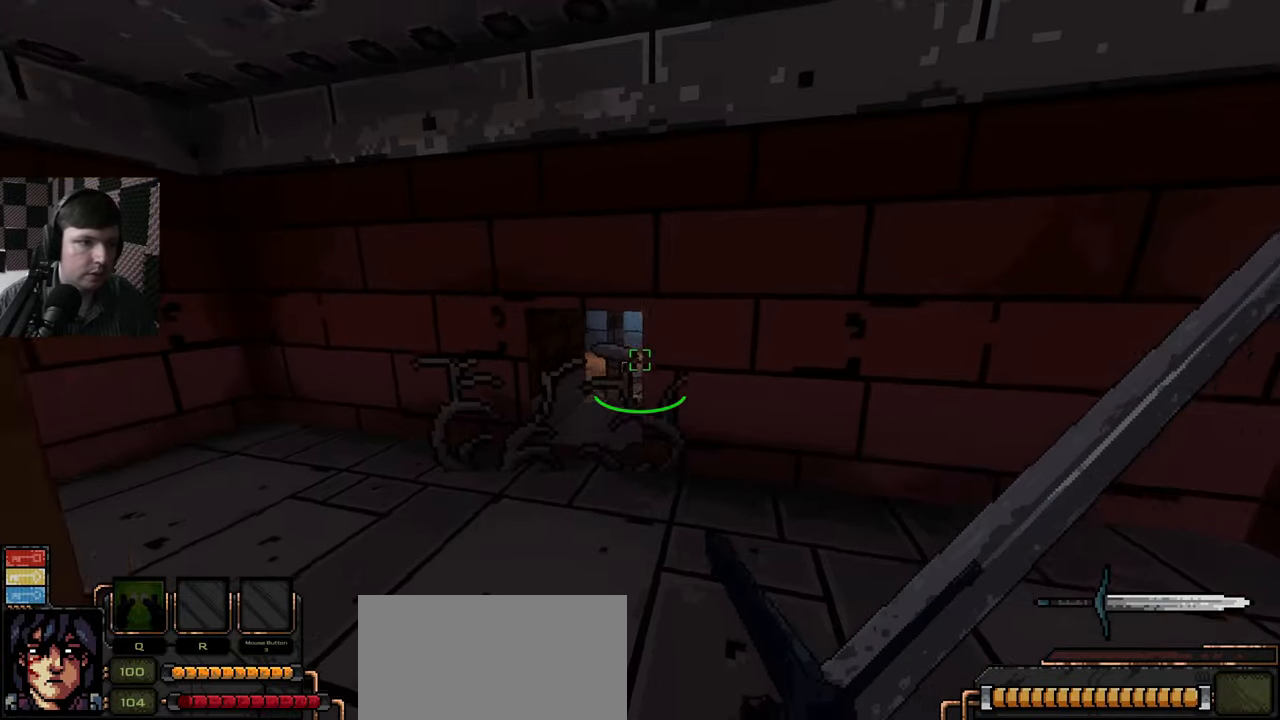
{"keys": ["a", "w"], "mouse": [], "events": [[84, "a", "down"], [367, "w", "up"], [500, "w", "down"]]}
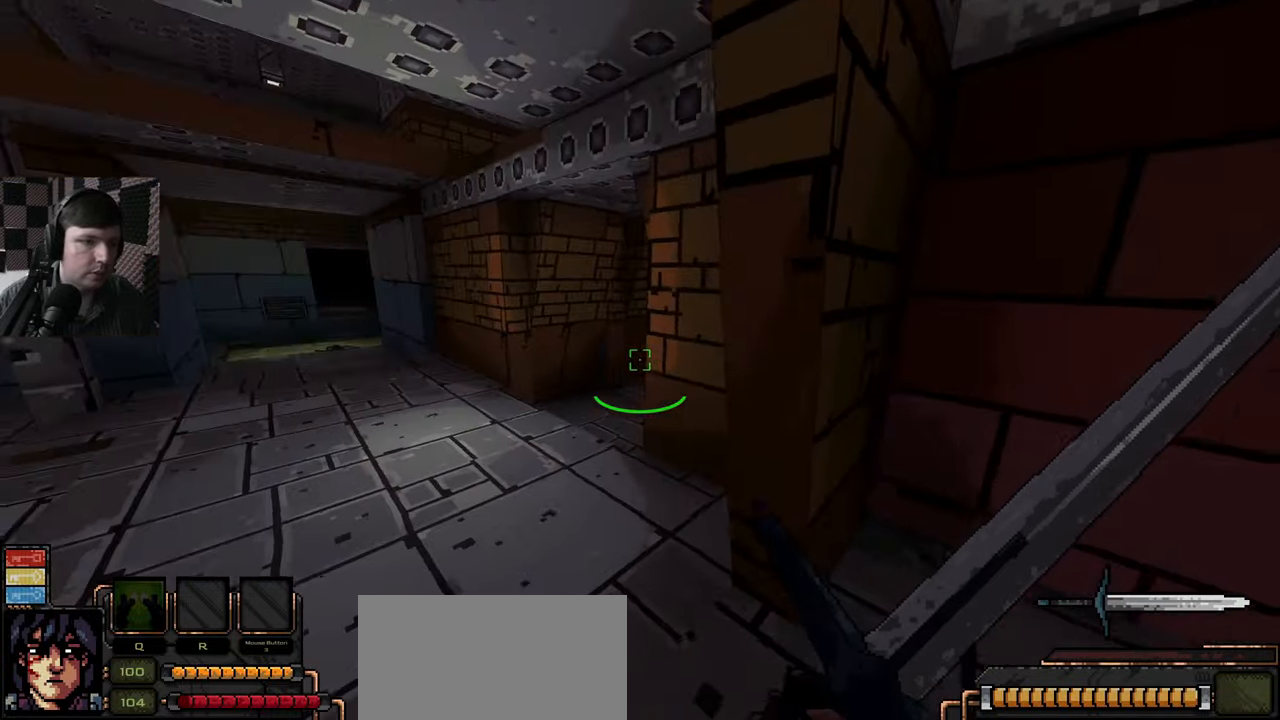
{"keys": ["a", "w"], "mouse": [], "events": [[117, "a", "up"], [234, "a", "down"]]}
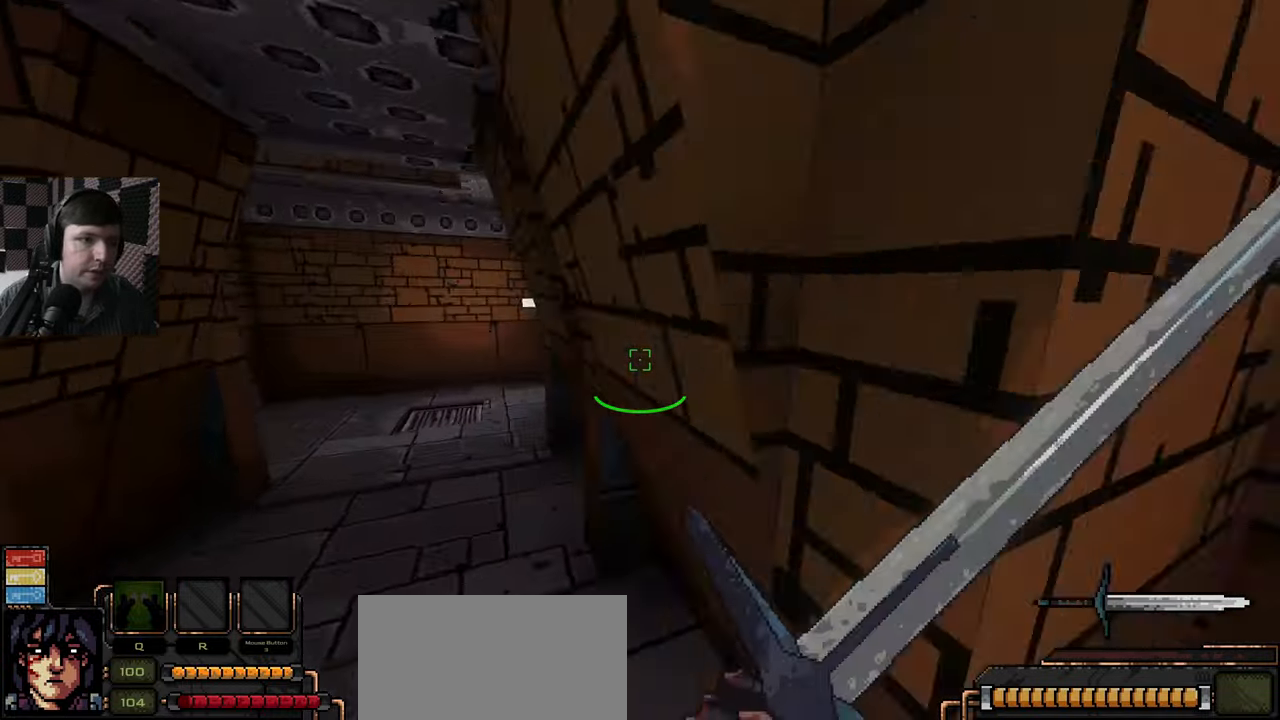
{"keys": ["a", "w"], "mouse": [], "events": []}
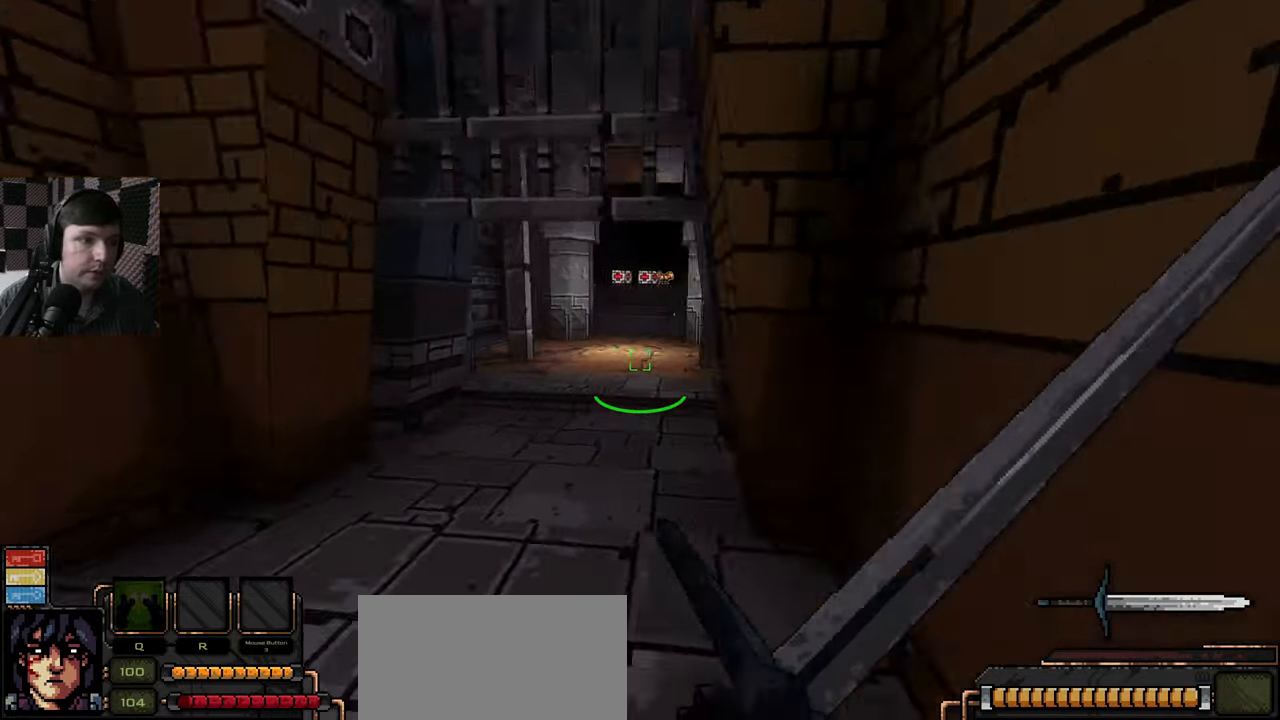
{"keys": ["w"], "mouse": [], "events": [[100, "a", "up"]]}
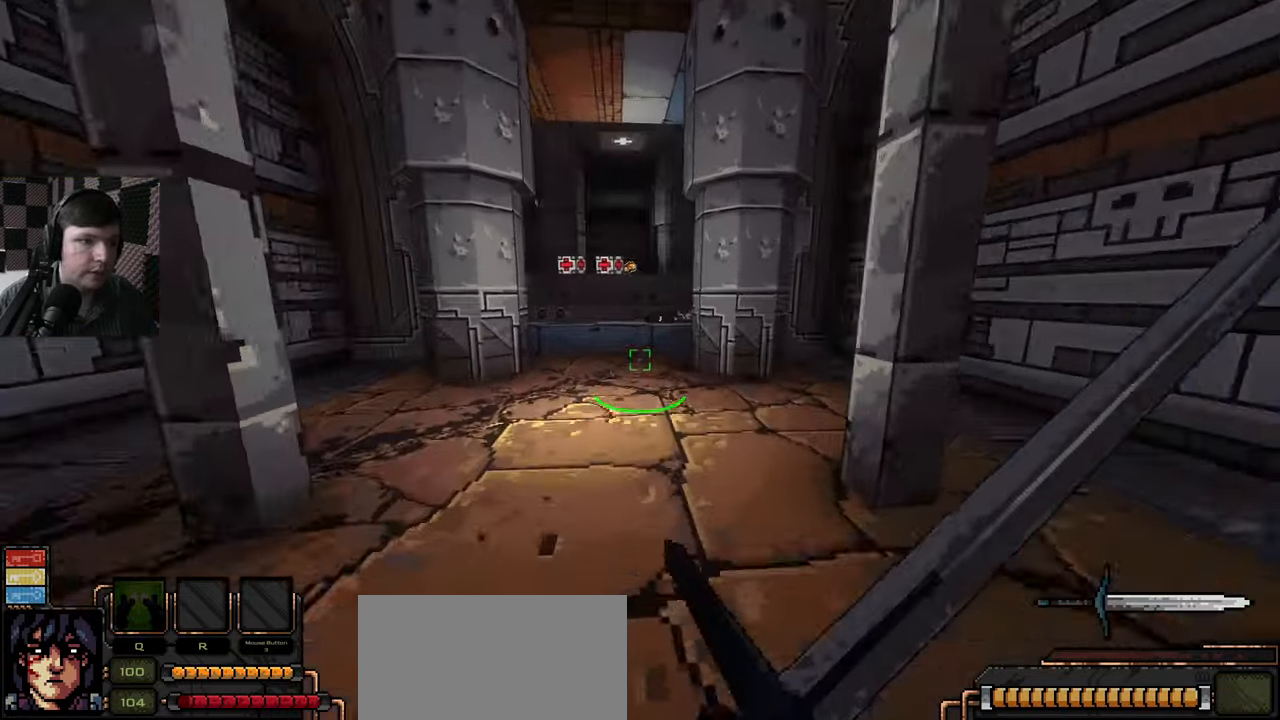
{"keys": ["w"], "mouse": [], "events": [[34, "w", "up"], [84, "a", "down"], [167, "a", "up"], [184, "w", "down"]]}
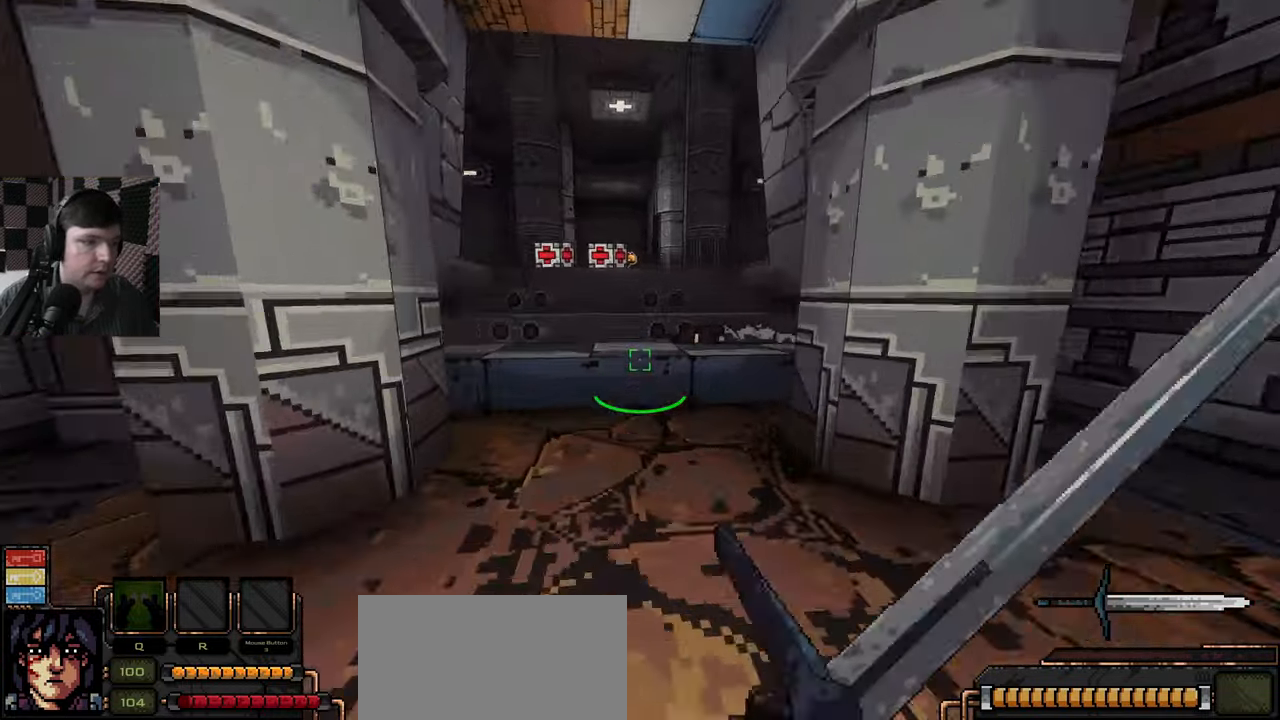
{"keys": ["w"], "mouse": [], "events": [[84, "w", "up"], [300, "w", "down"]]}
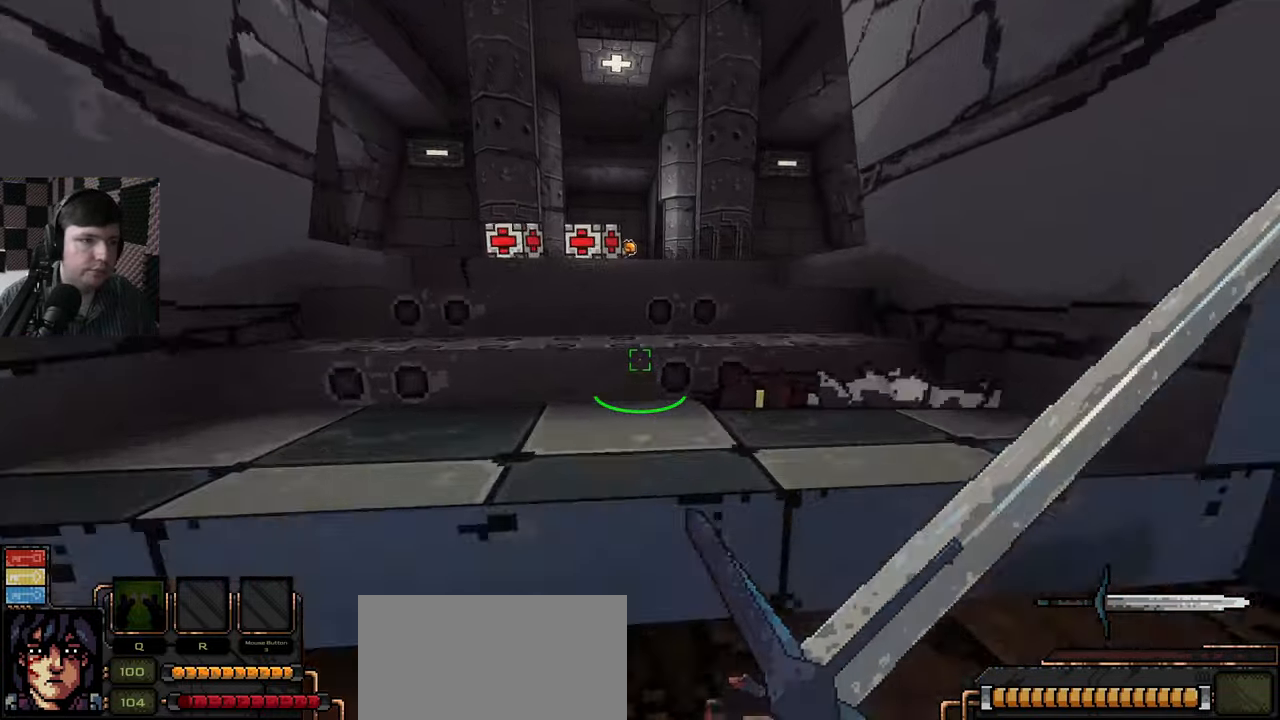
{"keys": [], "mouse": [], "events": [[134, "w", "up"]]}